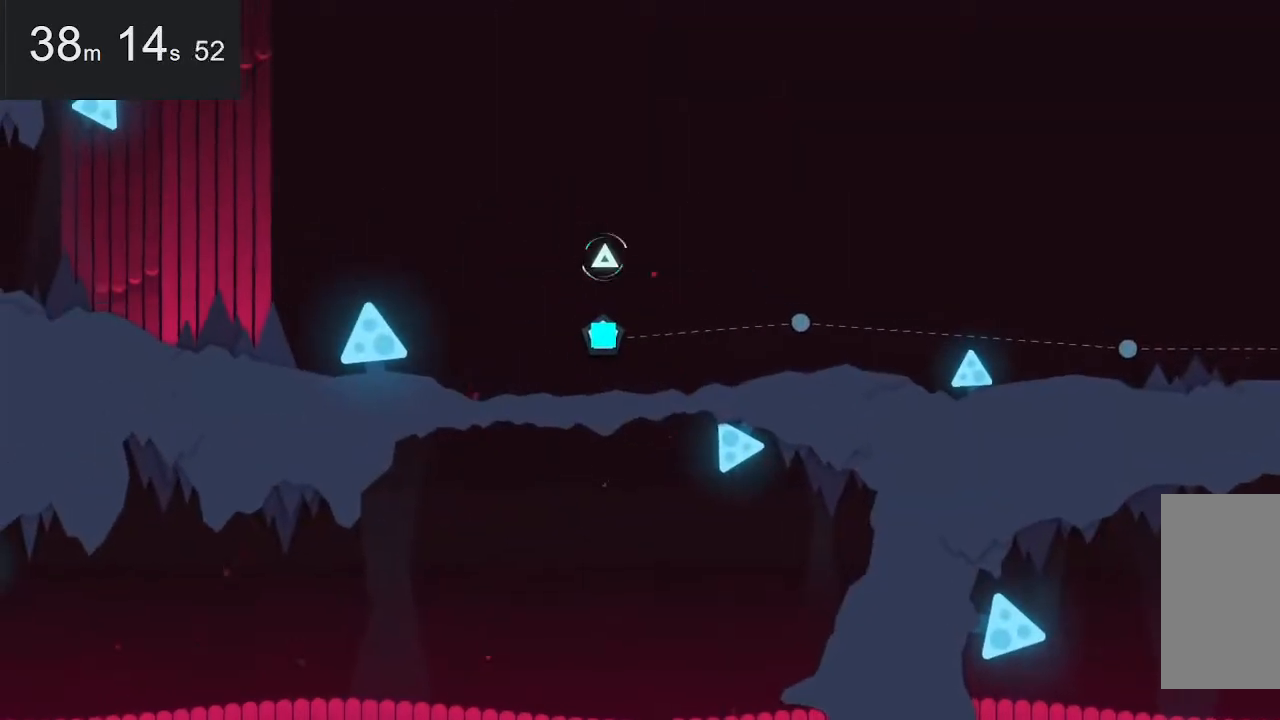
Gameplay with keyboard and mouse; each line is a JSON object with the keys and mouse buttons held at the frame after it. "events" lists presses ("down") and releases ("up") of "down", "left", "right", "space", "up", "mouse_left" and "mouse_right" between this image and that frame as [ms after this image, input, new state], when the widget could be followed in between. "mouse_left", "mouse_right" = the "left", "right" buttons of the "mouse" list. No other keys are recorded. Mouse movement is not recorded.
{"keys": [], "mouse": [], "events": [[250, "up", "down"], [400, "up", "up"]]}
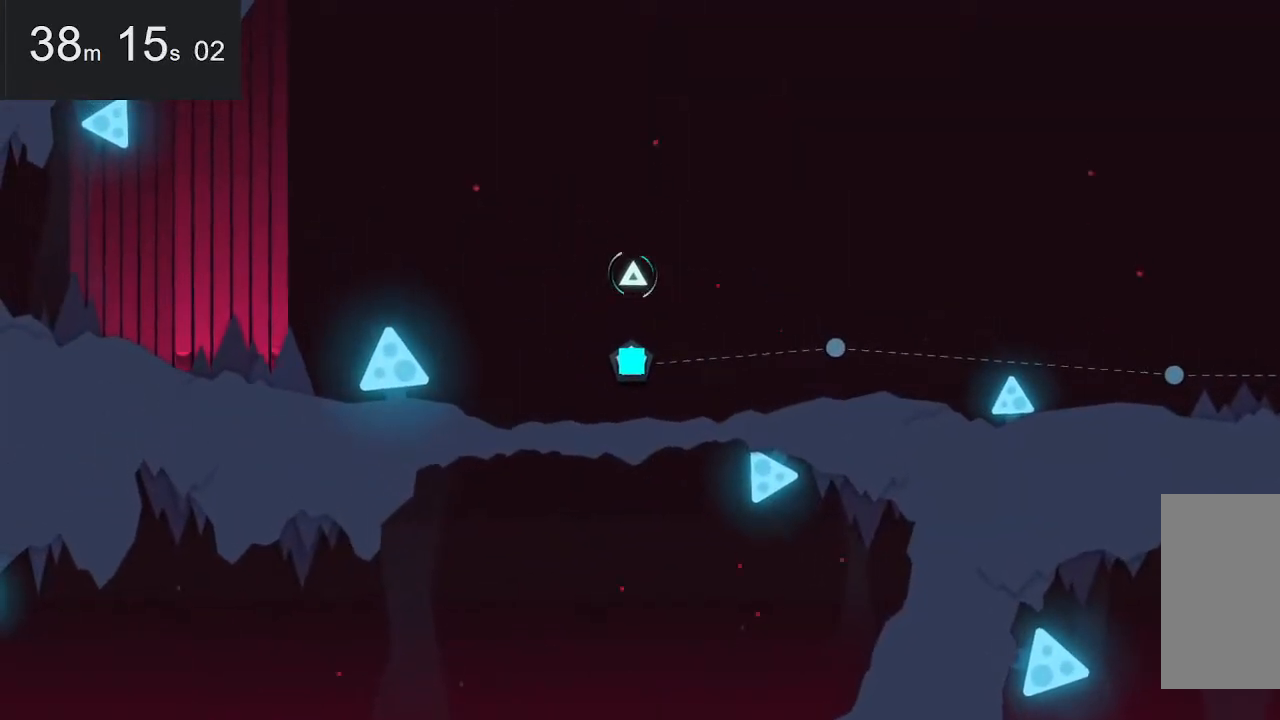
{"keys": ["up"], "mouse": [], "events": [[417, "up", "down"]]}
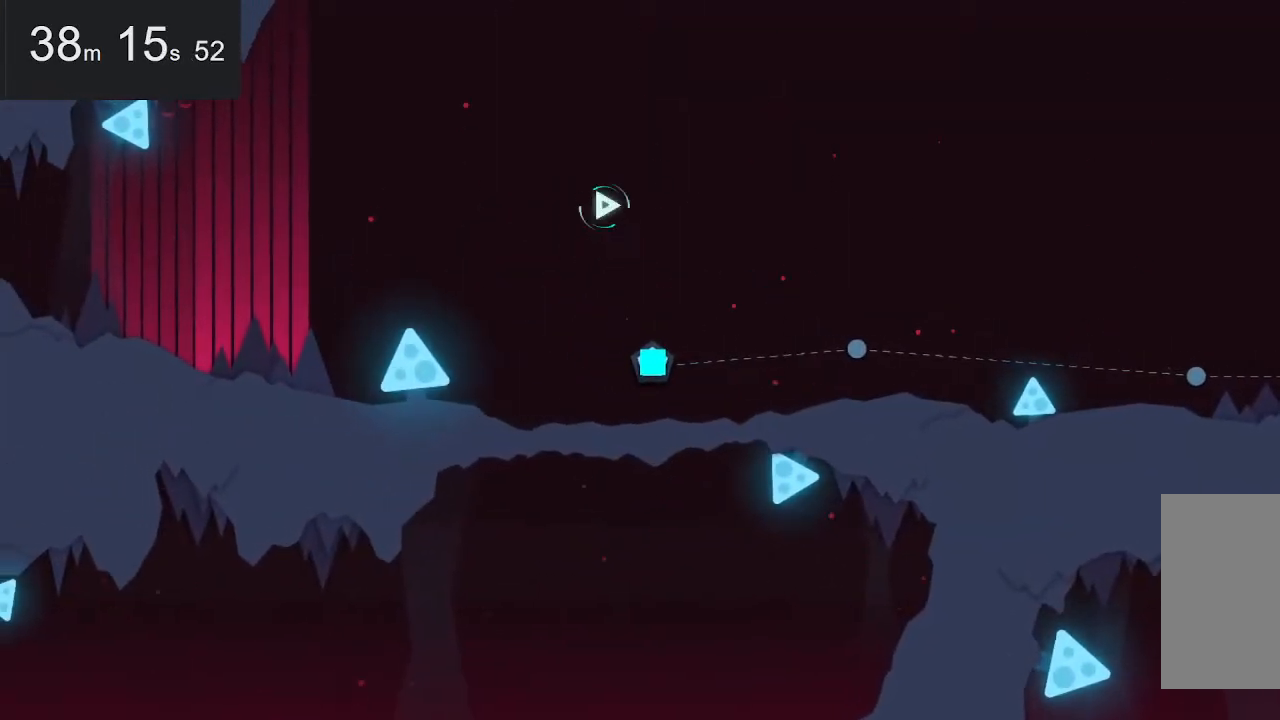
{"keys": [], "mouse": [], "events": [[17, "up", "up"], [150, "up", "down"], [250, "up", "up"], [450, "up", "down"], [484, "up", "up"]]}
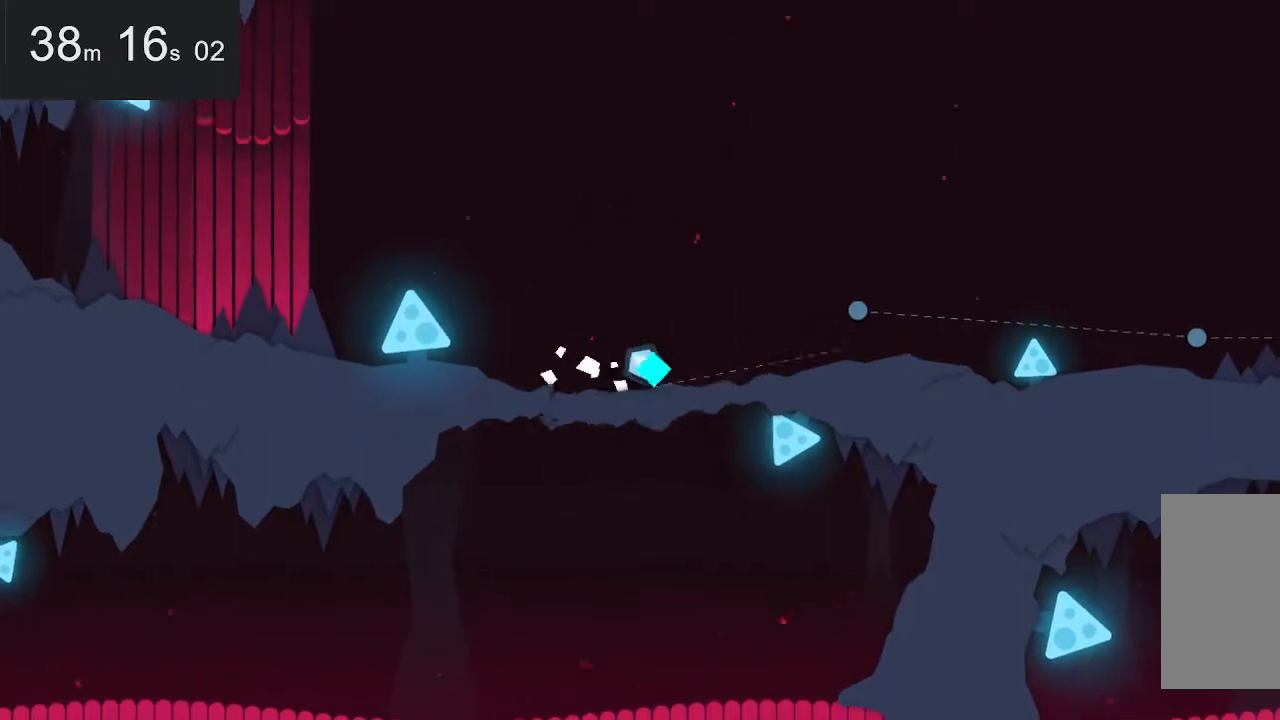
{"keys": [], "mouse": [], "events": [[134, "down", "down"], [184, "down", "up"], [367, "up", "down"], [417, "up", "up"]]}
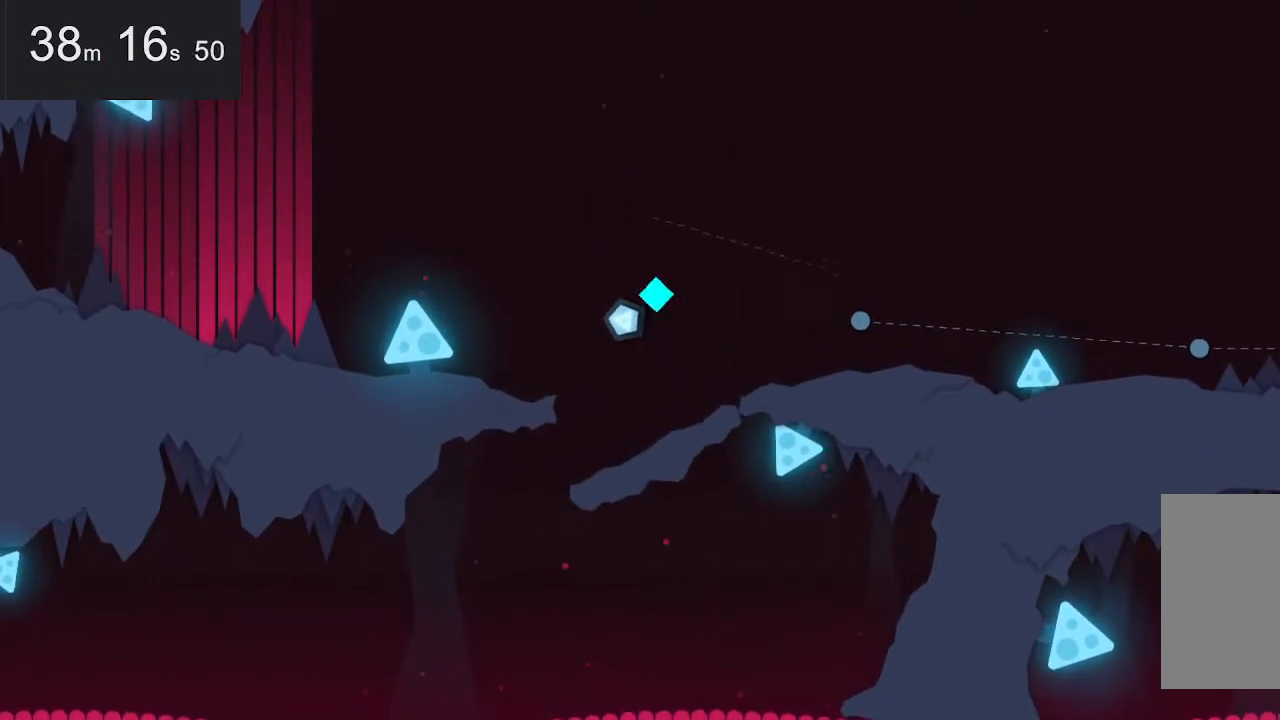
{"keys": [], "mouse": [], "events": []}
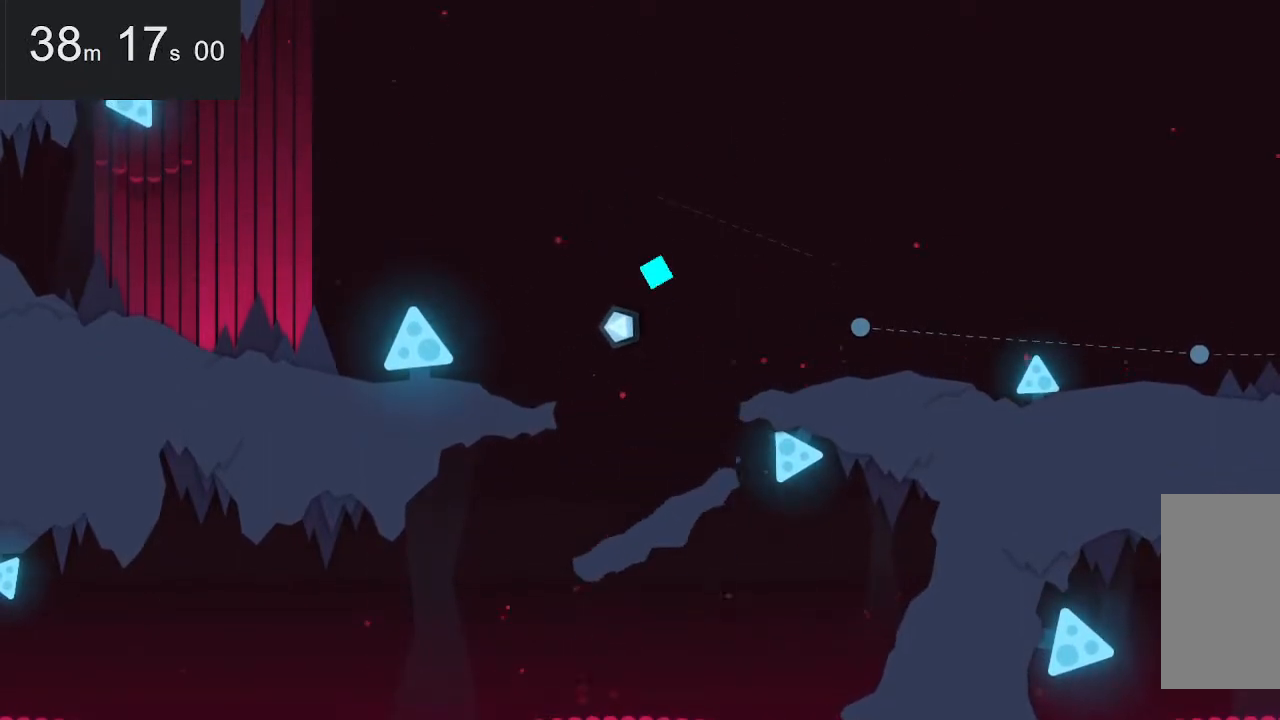
{"keys": [], "mouse": [], "events": []}
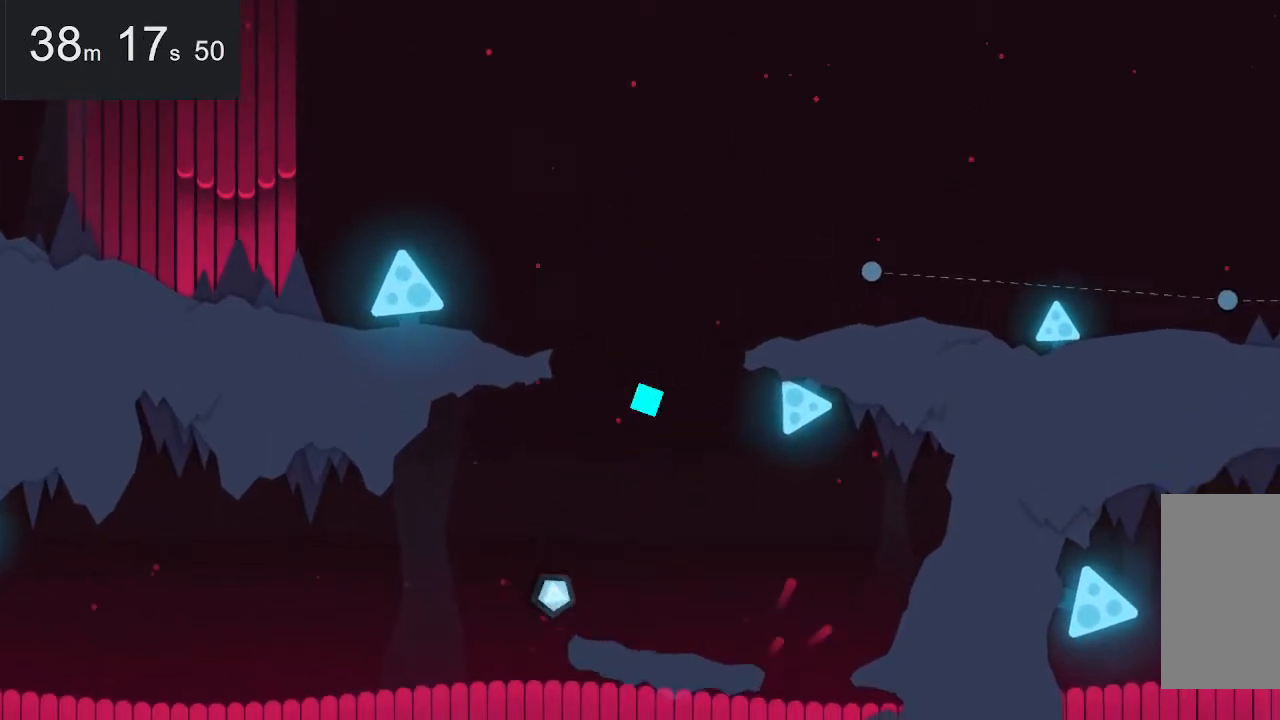
{"keys": [], "mouse": [], "events": [[50, "left", "down"], [250, "left", "up"]]}
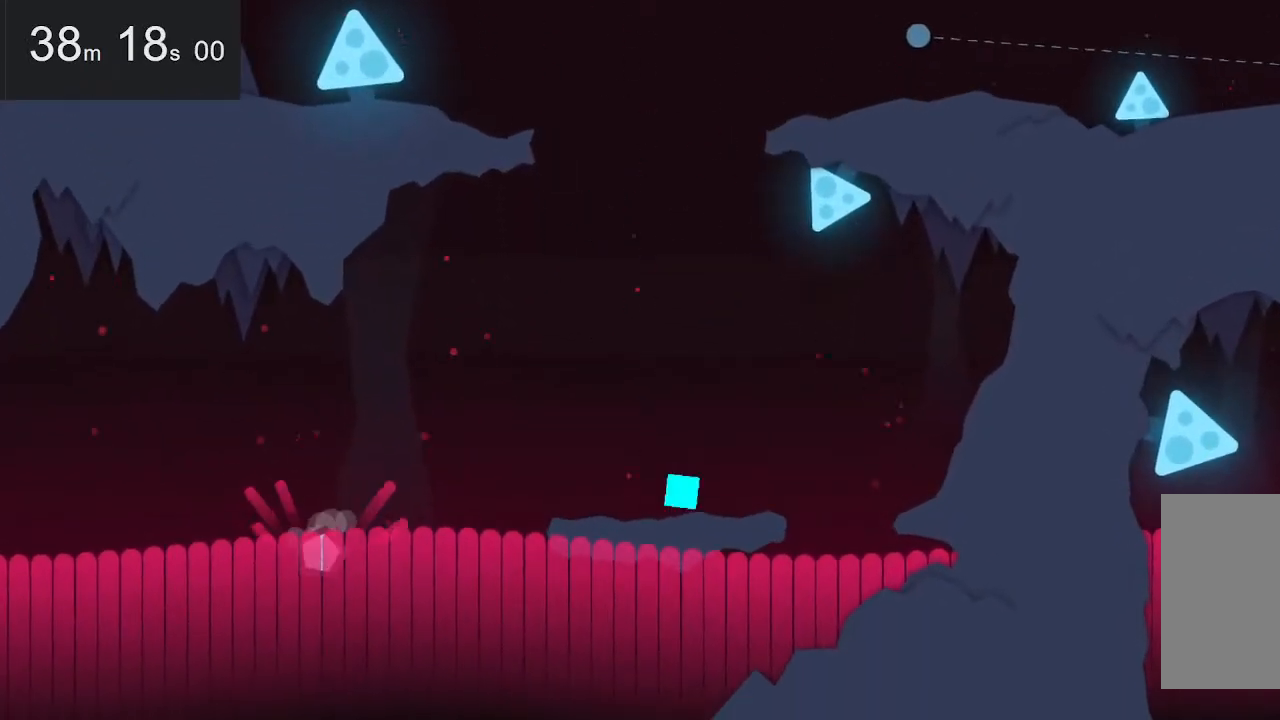
{"keys": [], "mouse": [], "events": [[267, "left", "down"], [400, "left", "up"]]}
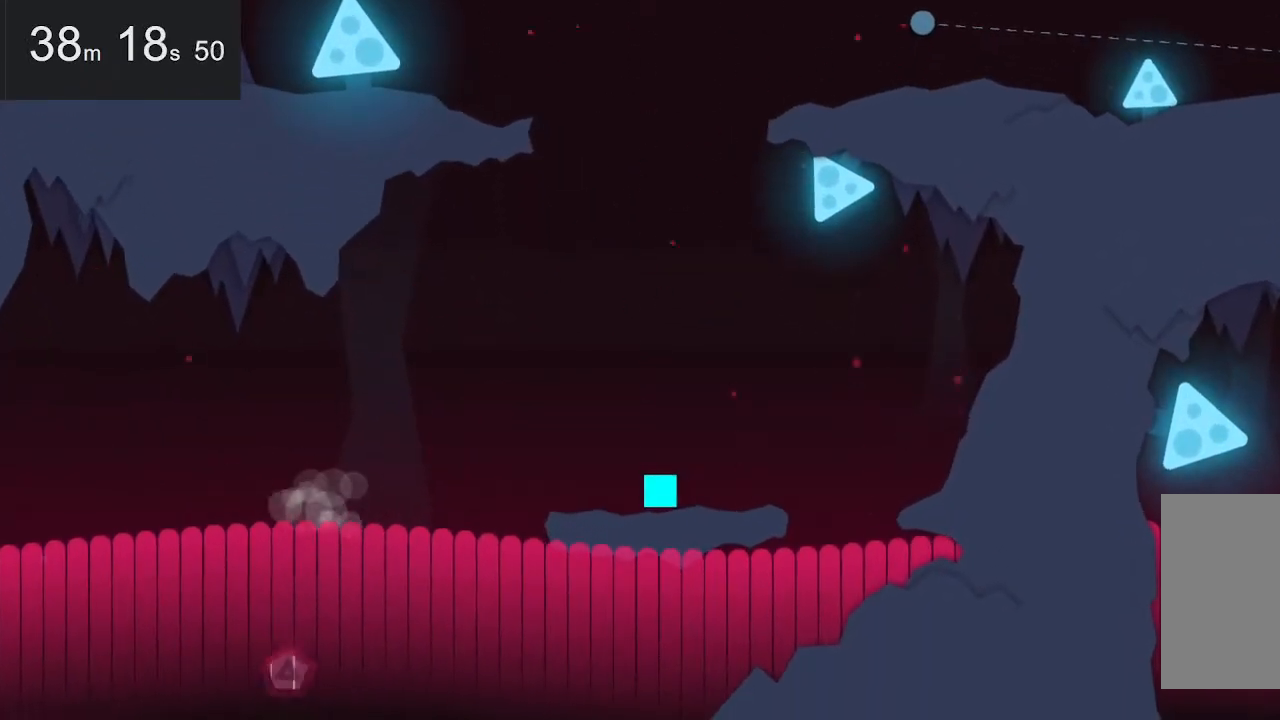
{"keys": [], "mouse": [], "events": [[284, "left", "down"], [434, "left", "up"]]}
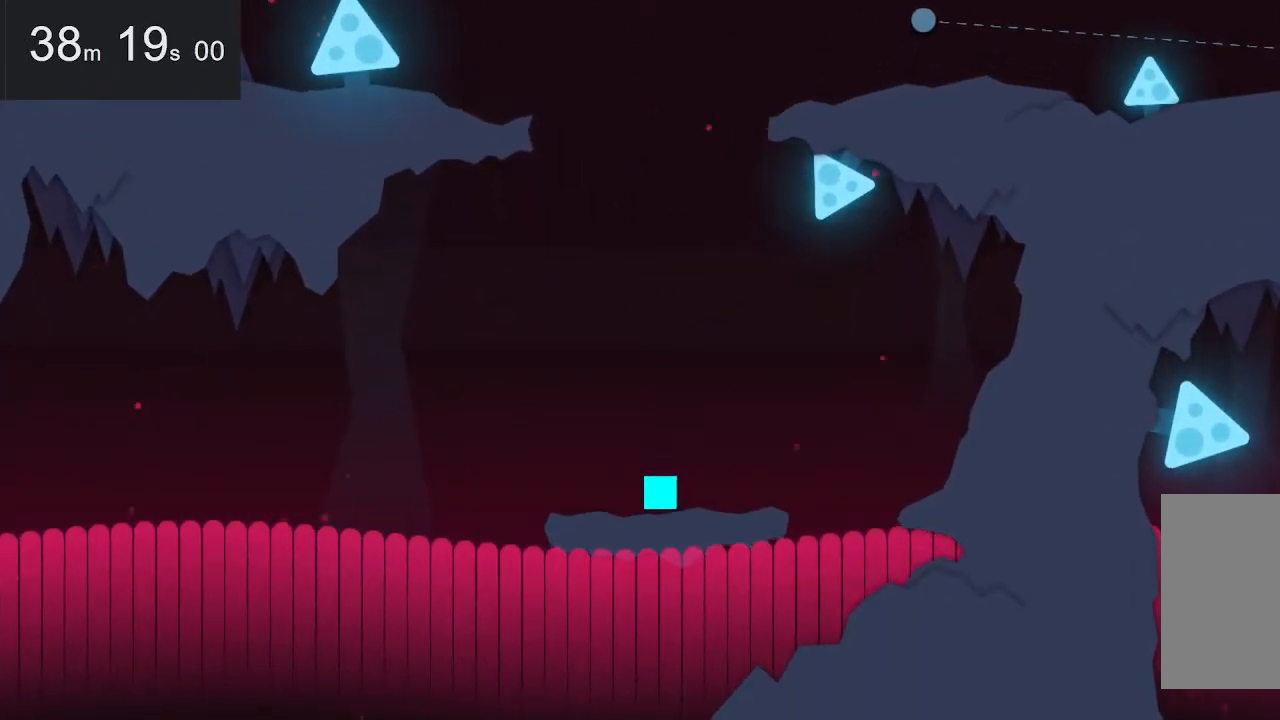
{"keys": [], "mouse": [], "events": []}
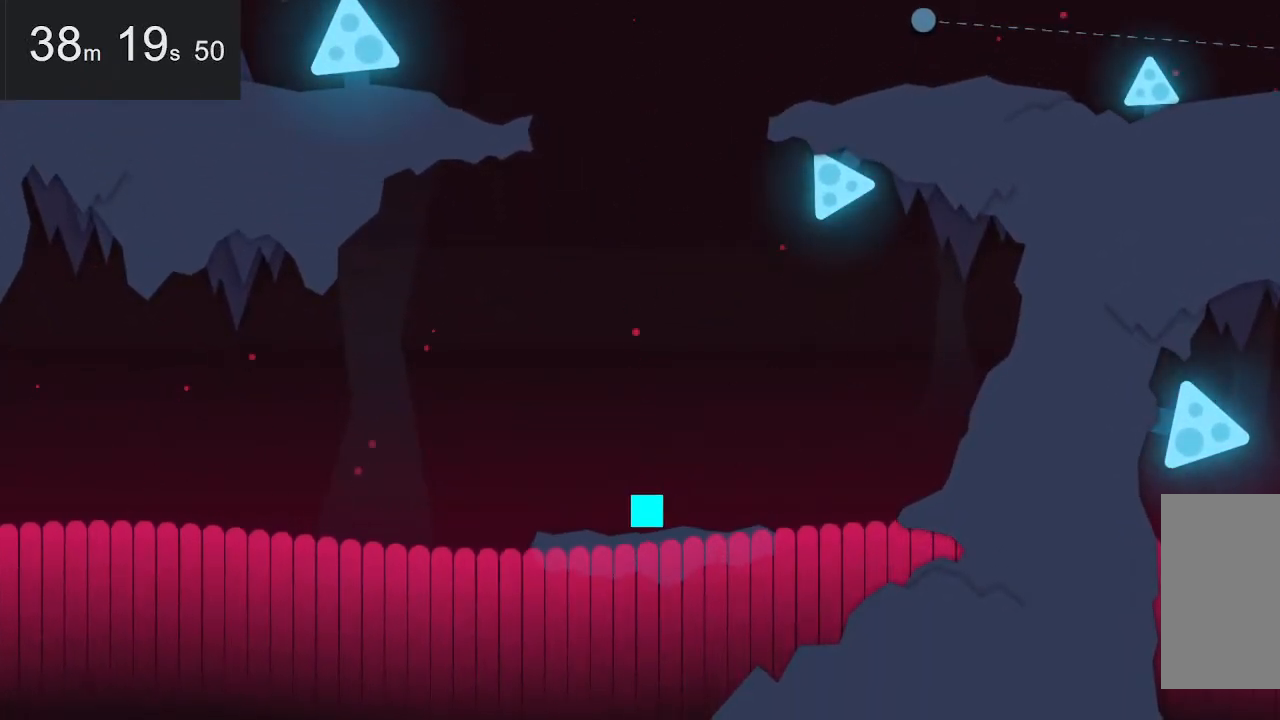
{"keys": [], "mouse": [], "events": []}
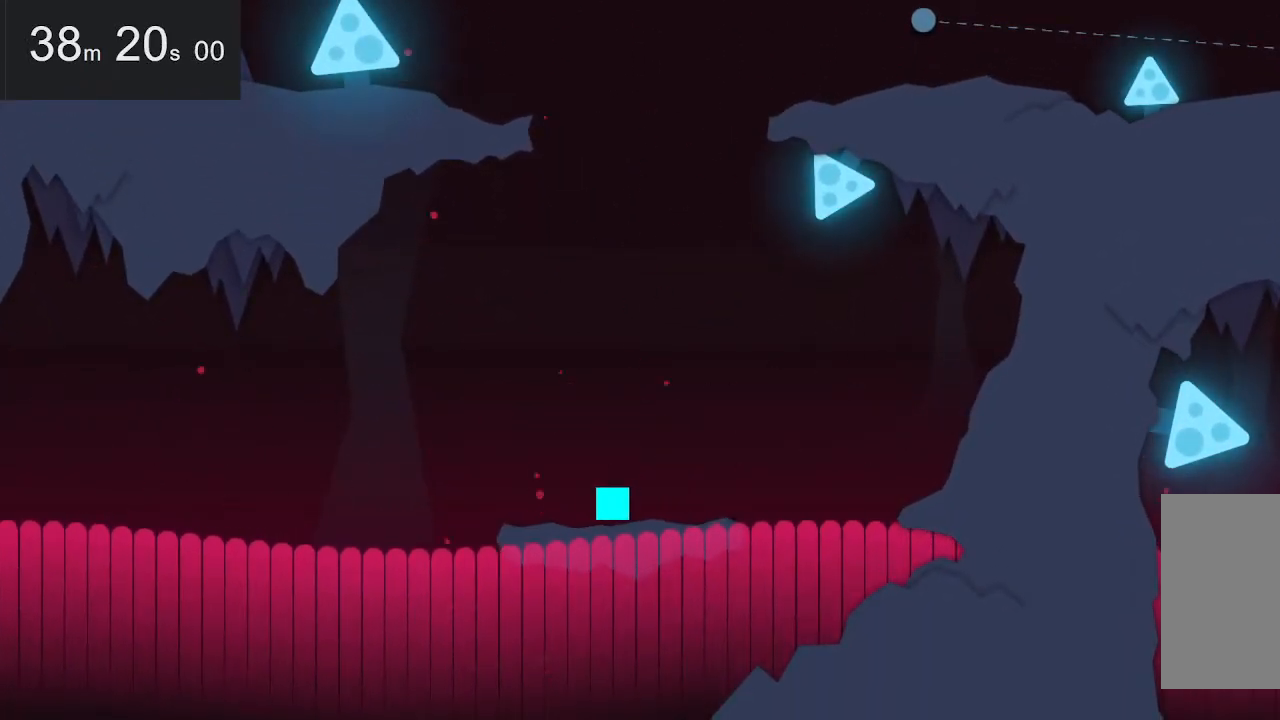
{"keys": [], "mouse": [], "events": []}
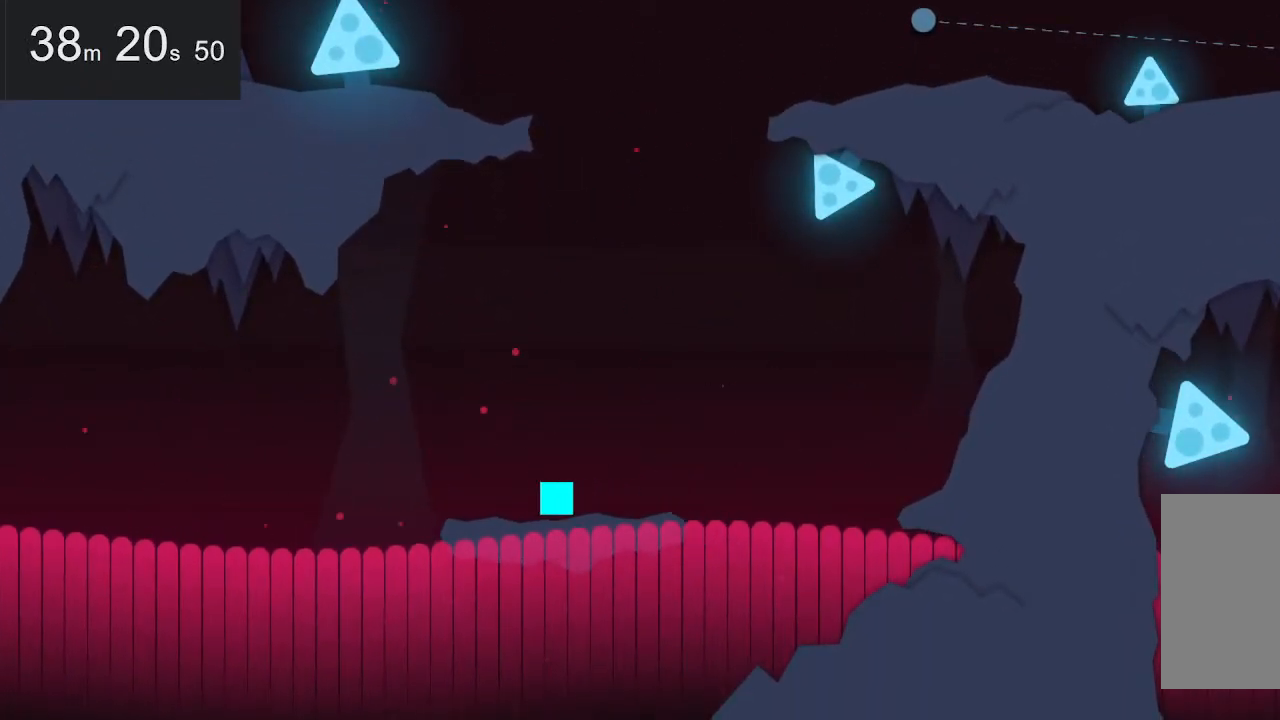
{"keys": [], "mouse": [], "events": []}
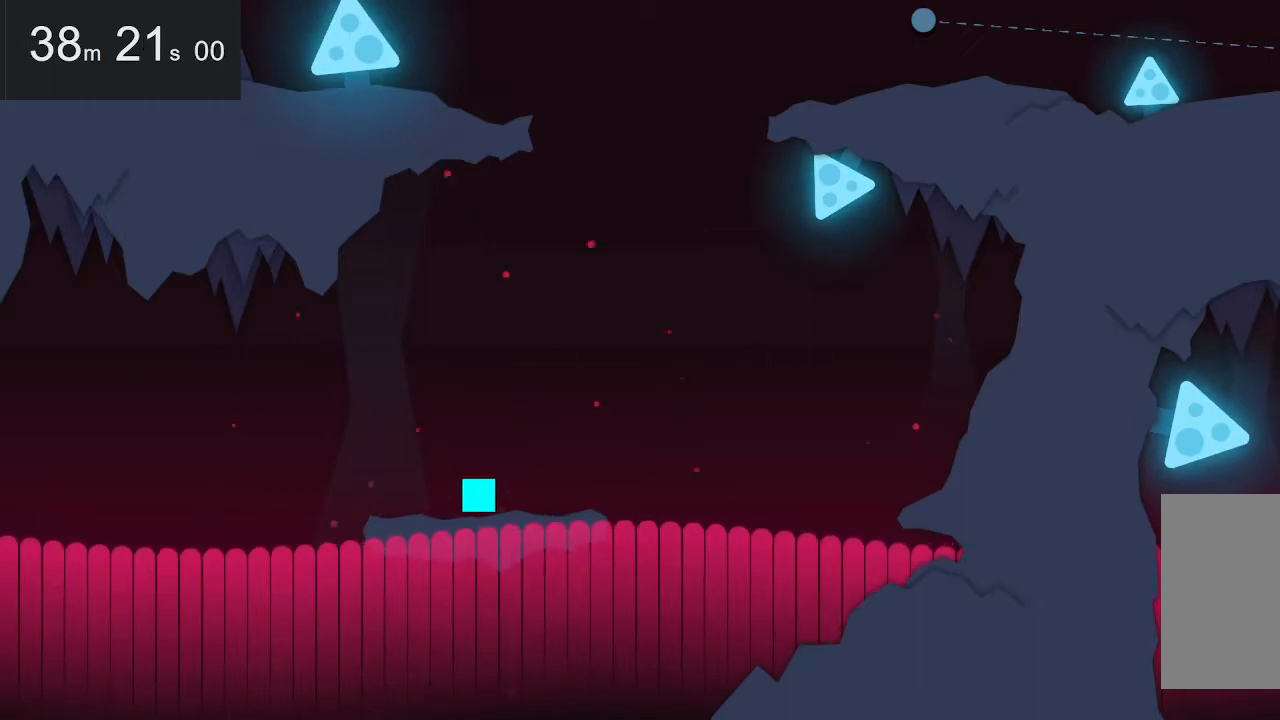
{"keys": [], "mouse": [], "events": [[400, "left", "down"], [500, "left", "up"]]}
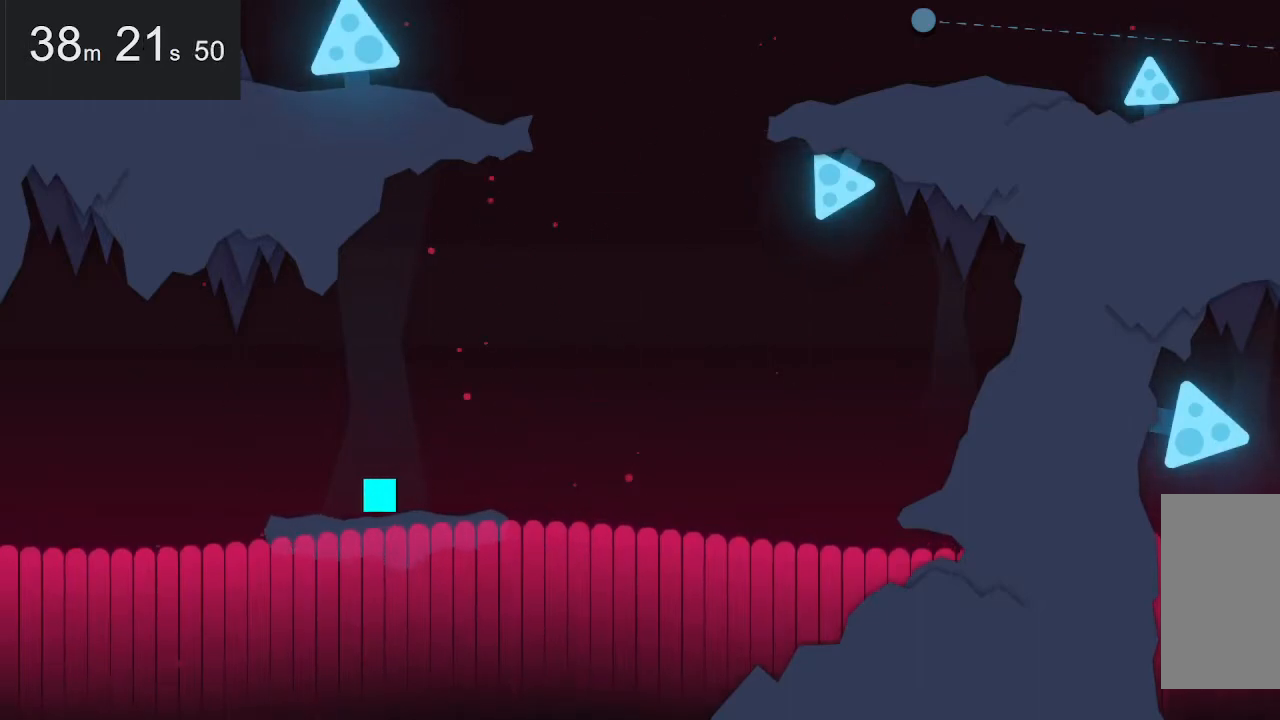
{"keys": ["left"], "mouse": [], "events": [[84, "left", "down"], [234, "left", "up"], [284, "left", "down"], [367, "left", "up"], [467, "left", "down"]]}
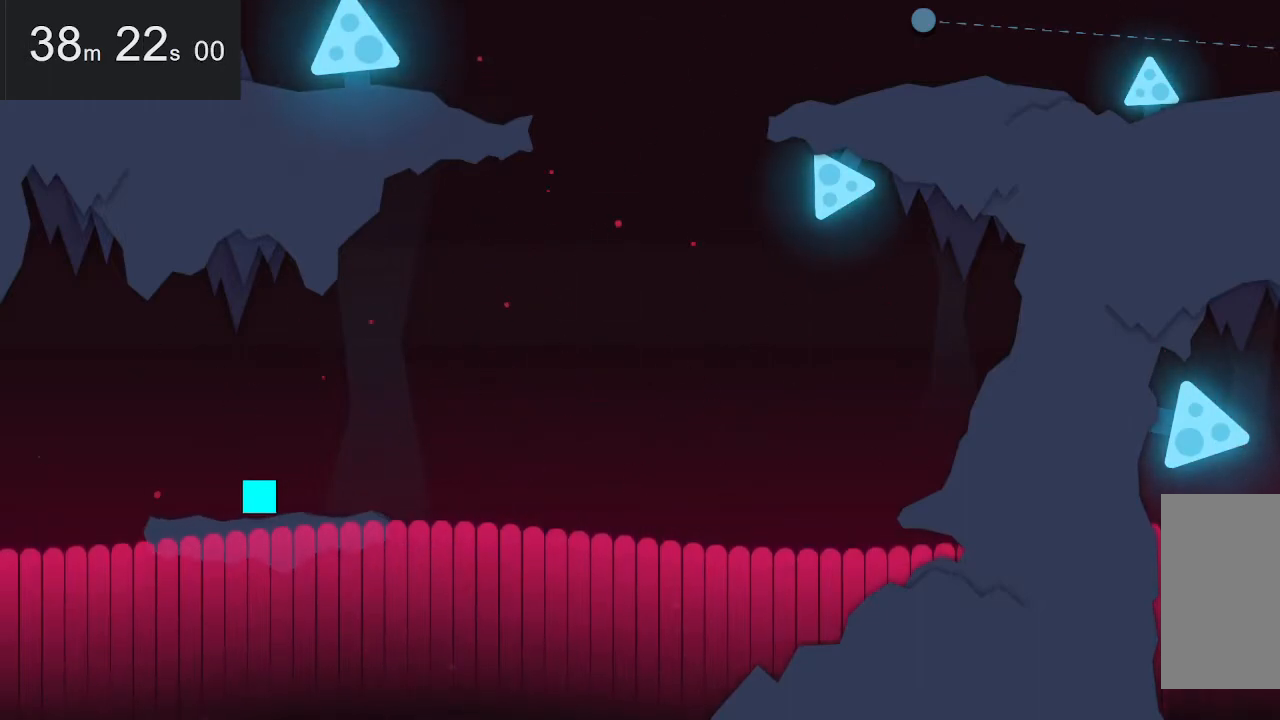
{"keys": [], "mouse": [], "events": [[17, "left", "up"], [100, "left", "down"], [150, "left", "up"], [384, "left", "down"], [434, "left", "up"]]}
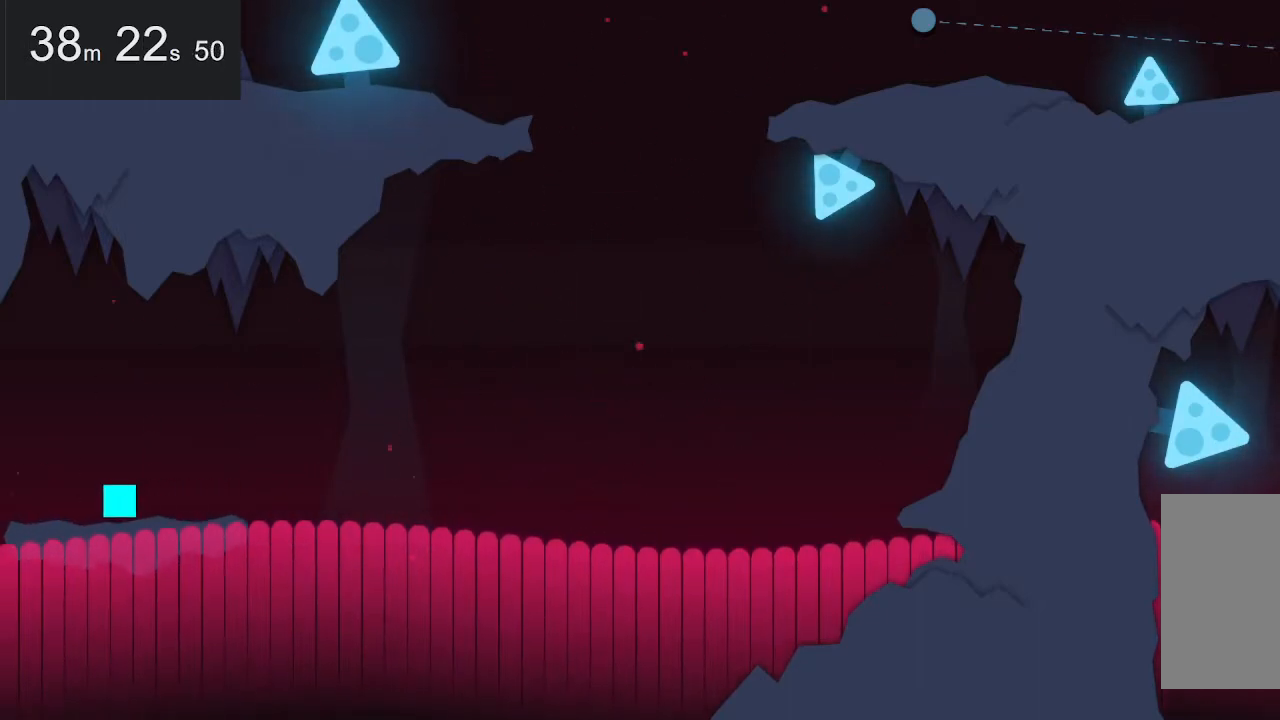
{"keys": [], "mouse": [], "events": [[84, "left", "down"], [134, "left", "up"], [317, "left", "down"], [367, "left", "up"]]}
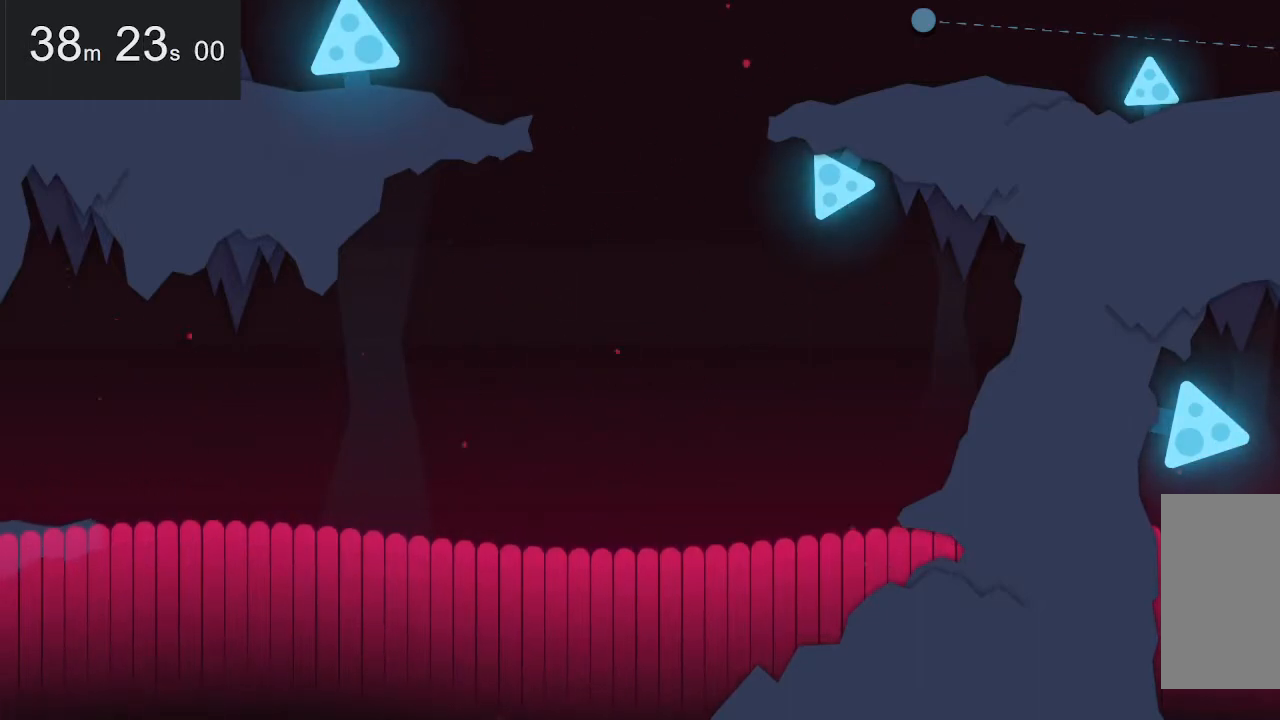
{"keys": [], "mouse": [], "events": [[50, "left", "down"], [100, "left", "up"], [250, "left", "down"], [300, "left", "up"], [434, "left", "down"], [484, "left", "up"]]}
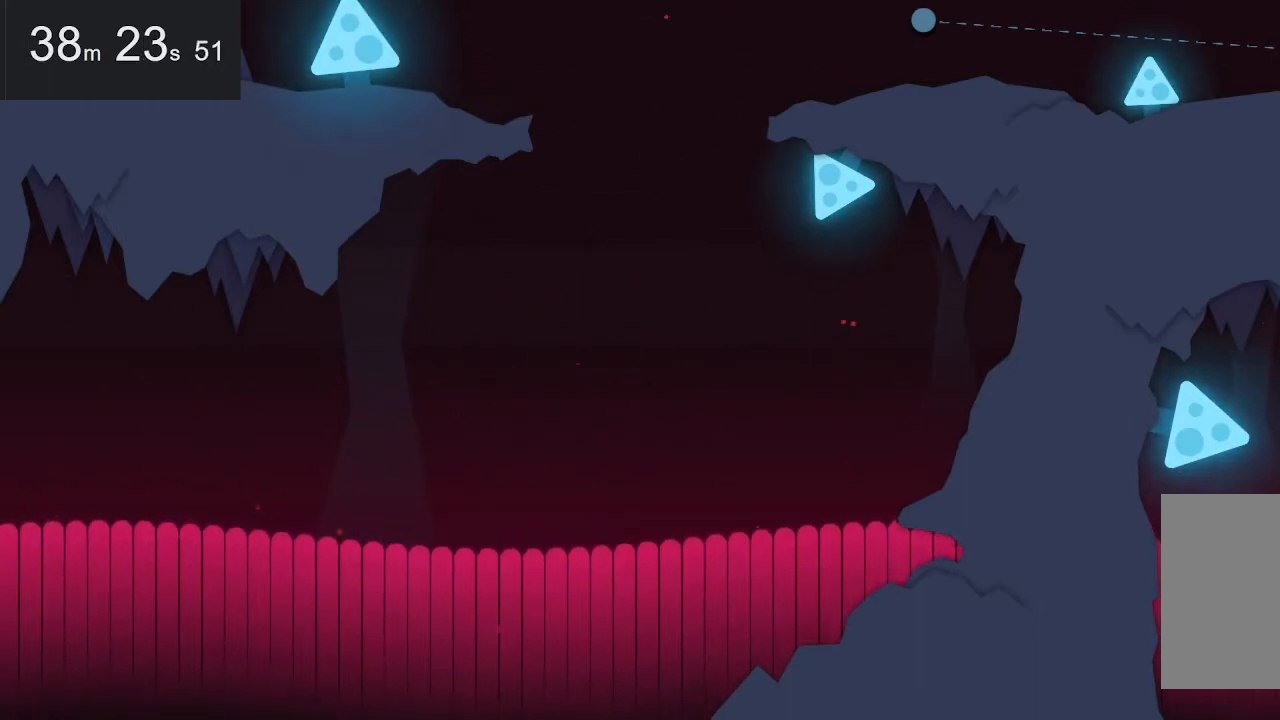
{"keys": ["left"], "mouse": [], "events": [[134, "left", "down"], [184, "left", "up"], [267, "left", "down"], [367, "left", "up"], [467, "left", "down"]]}
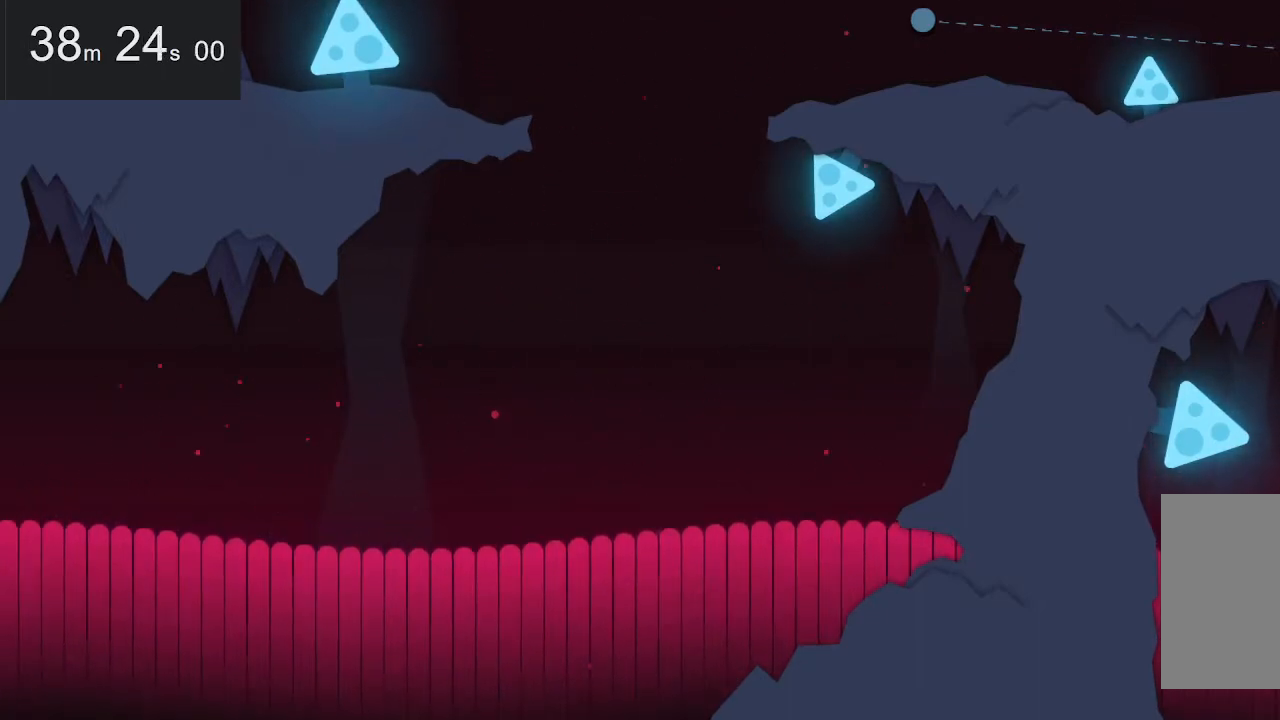
{"keys": [], "mouse": [], "events": [[50, "left", "up"], [150, "left", "down"], [250, "left", "up"], [334, "left", "down"], [434, "left", "up"]]}
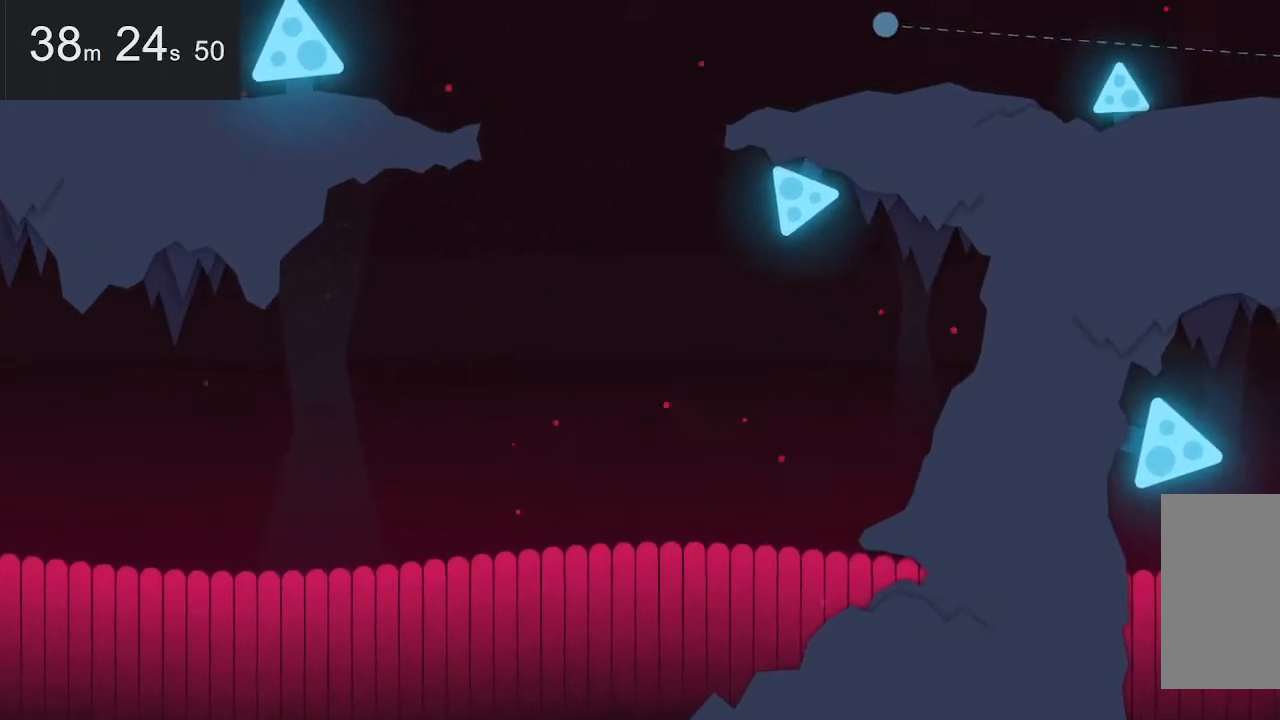
{"keys": [], "mouse": [], "events": [[34, "left", "down"], [117, "left", "up"], [267, "left", "down"], [400, "left", "up"]]}
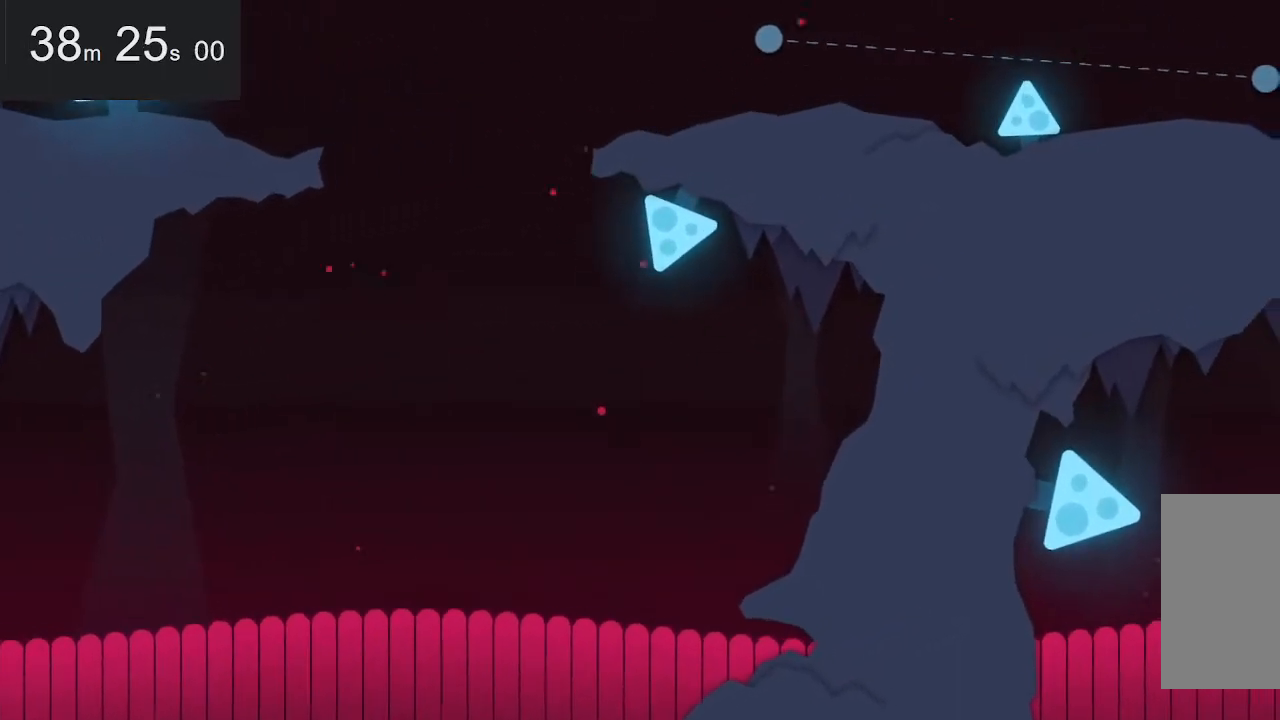
{"keys": [], "mouse": [], "events": [[50, "left", "down"], [134, "left", "up"]]}
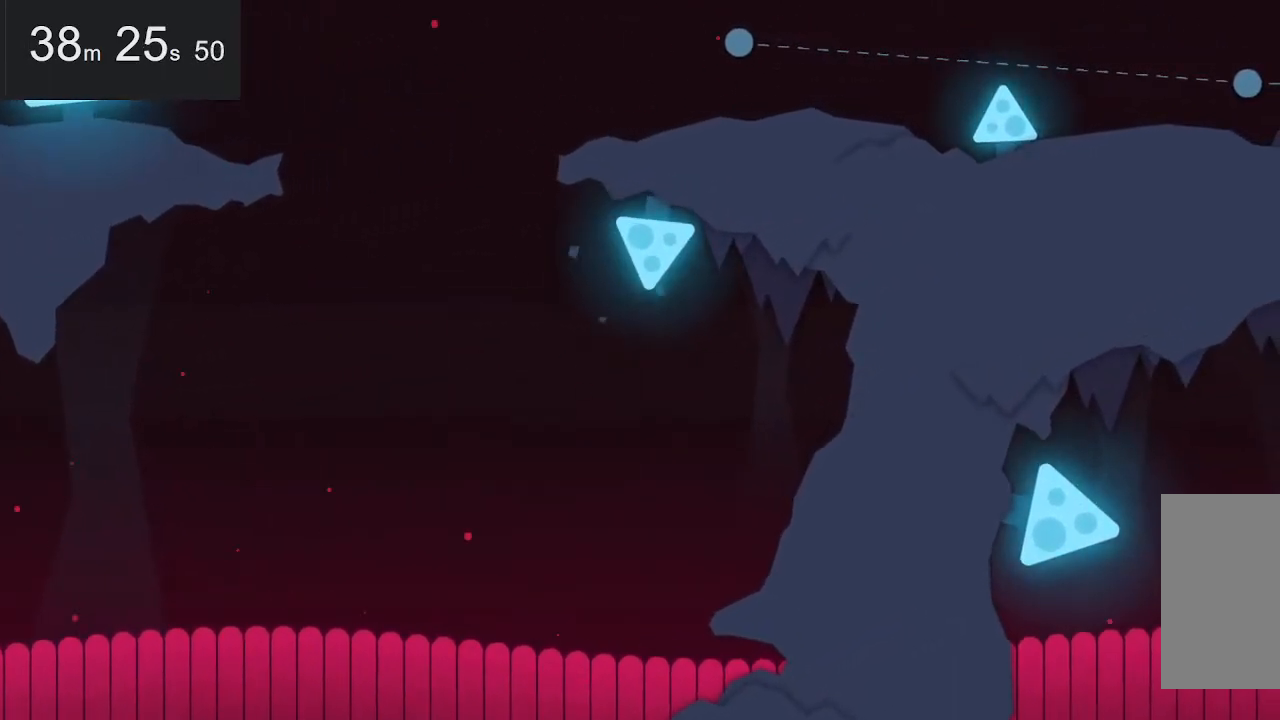
{"keys": [], "mouse": [], "events": []}
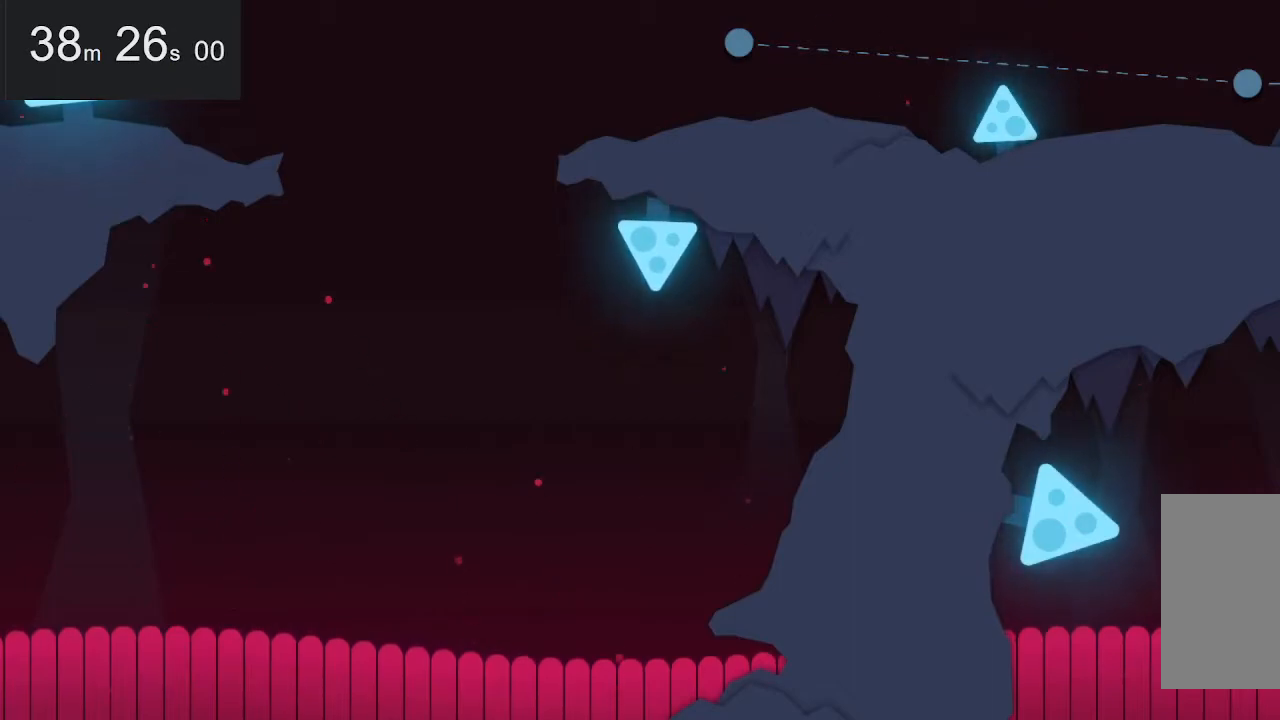
{"keys": [], "mouse": [], "events": []}